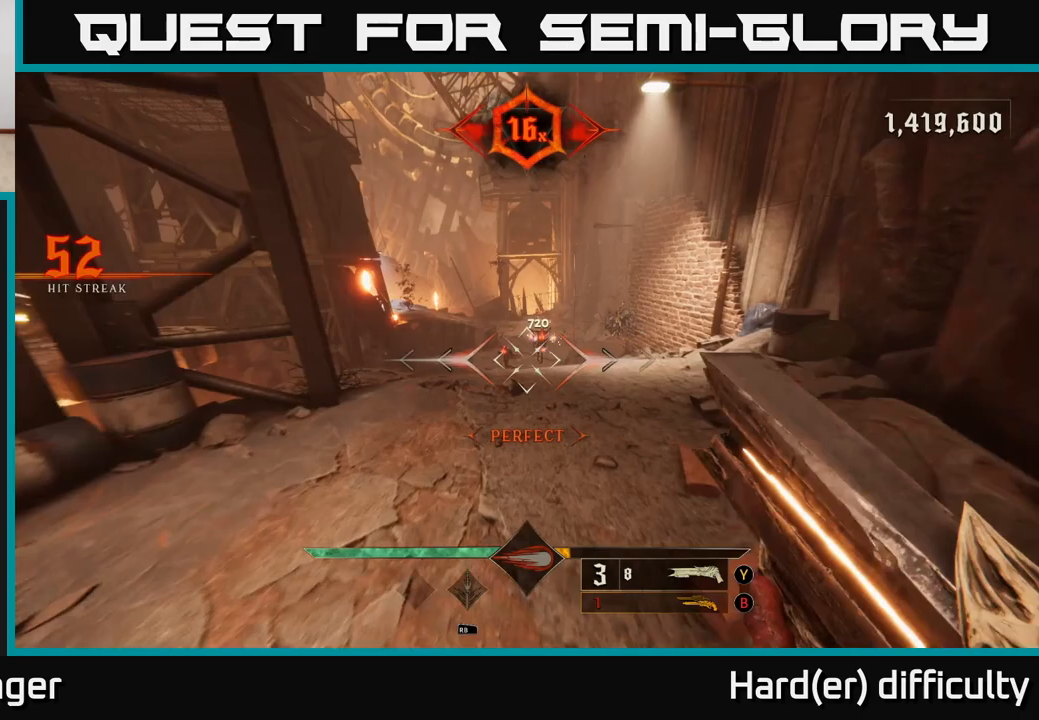
Gameplay with a controller (Xbox layout); each line is a JSON object with the inputs held at the frame after it. "events" lists button and stick changes between this image and that frame as [ms after this image, input, new state], when the widget could be followed in between.
{"buttons": [], "left_stick": "up", "right_stick": "center", "events": []}
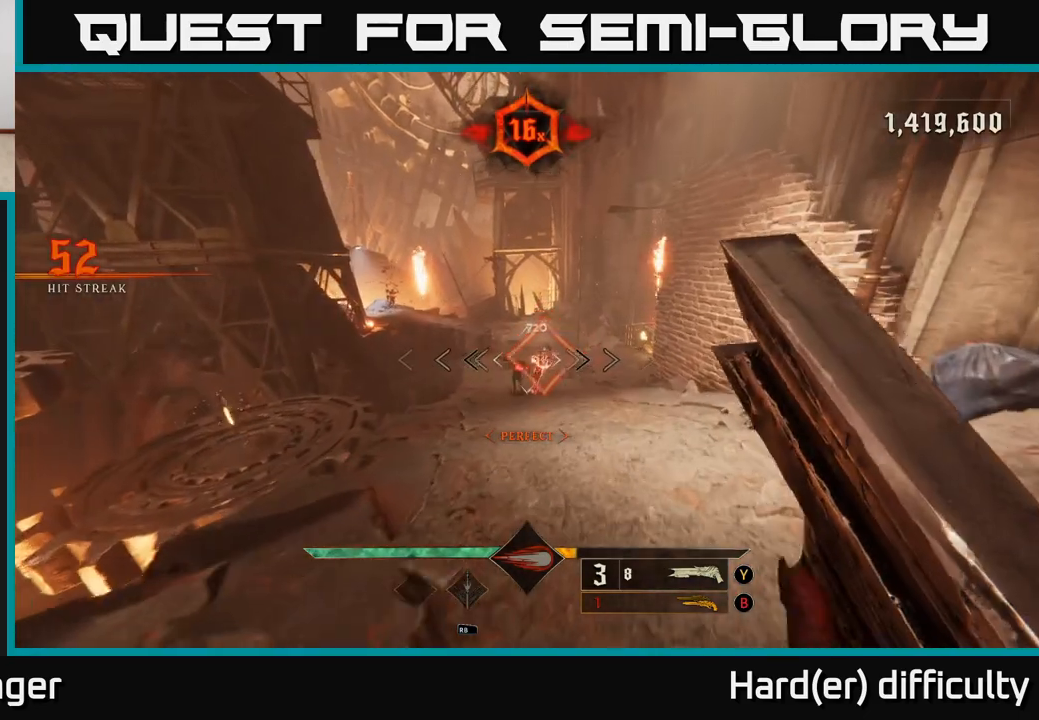
{"buttons": [], "left_stick": "down-right", "right_stick": "center", "events": [[50, "left_stick", "up-left"], [183, "left_stick", "center"], [183, "right_stick", "down-right"], [317, "left_stick", "down-right"], [367, "R2", "down"], [367, "right_stick", "center"], [417, "R2", "up"]]}
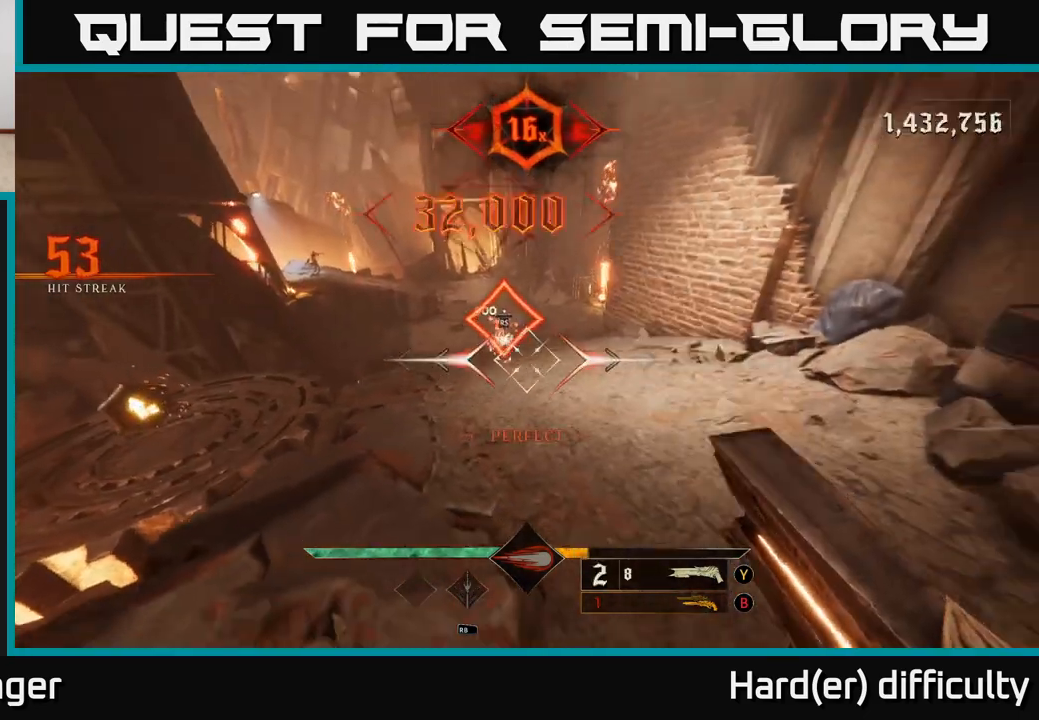
{"buttons": [], "left_stick": "up", "right_stick": "center", "events": [[100, "left_stick", "up-right"], [150, "left_stick", "up"], [400, "right_stick", "up-left"], [500, "right_stick", "center"]]}
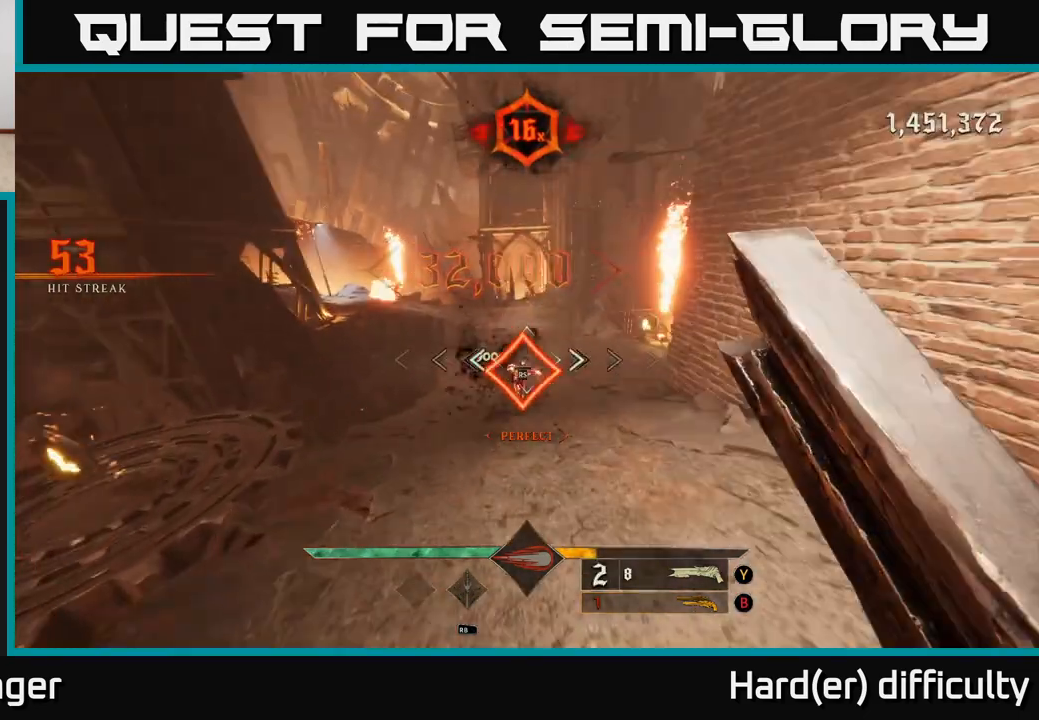
{"buttons": [], "left_stick": "center", "right_stick": "center", "events": [[483, "left_stick", "center"]]}
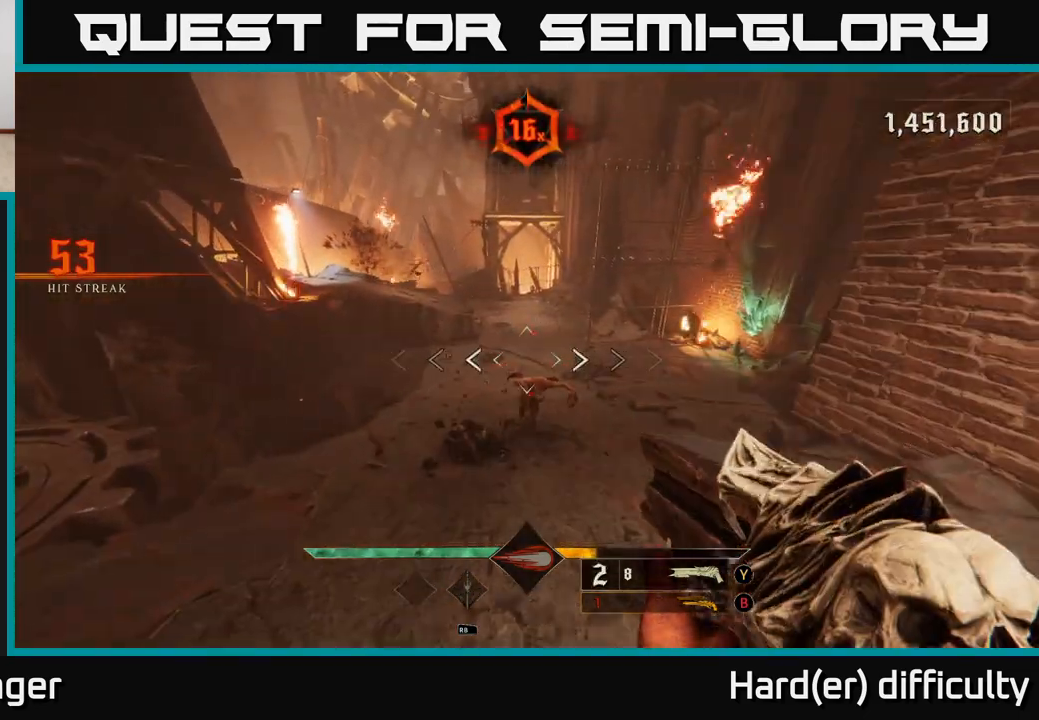
{"buttons": ["R2"], "left_stick": "down", "right_stick": "center", "events": [[283, "left_stick", "right"], [367, "right_stick", "down"], [383, "left_stick", "down"], [433, "R2", "down"], [467, "right_stick", "center"]]}
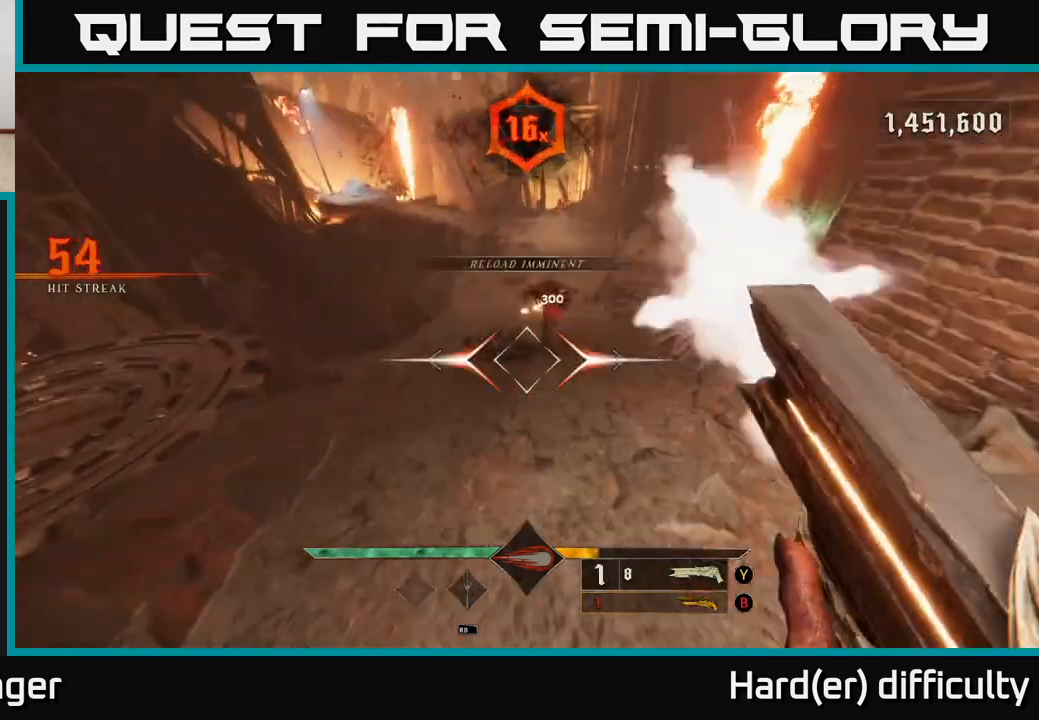
{"buttons": [], "left_stick": "up-right", "right_stick": "center", "events": [[17, "R2", "up"], [17, "left_stick", "center"], [67, "left_stick", "up"], [217, "right_stick", "up-left"], [417, "left_stick", "up-right"], [500, "right_stick", "center"]]}
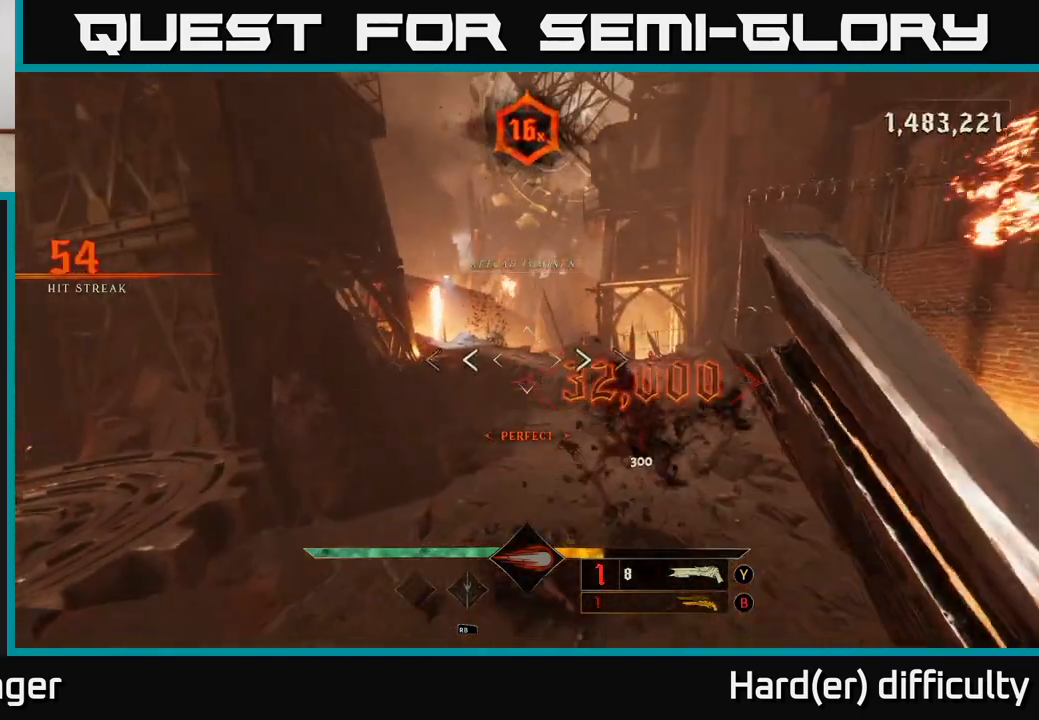
{"buttons": ["R2"], "left_stick": "up-right", "right_stick": "center", "events": [[33, "left_stick", "up"], [167, "right_stick", "up"], [283, "right_stick", "center"], [467, "left_stick", "up-right"], [483, "R2", "down"]]}
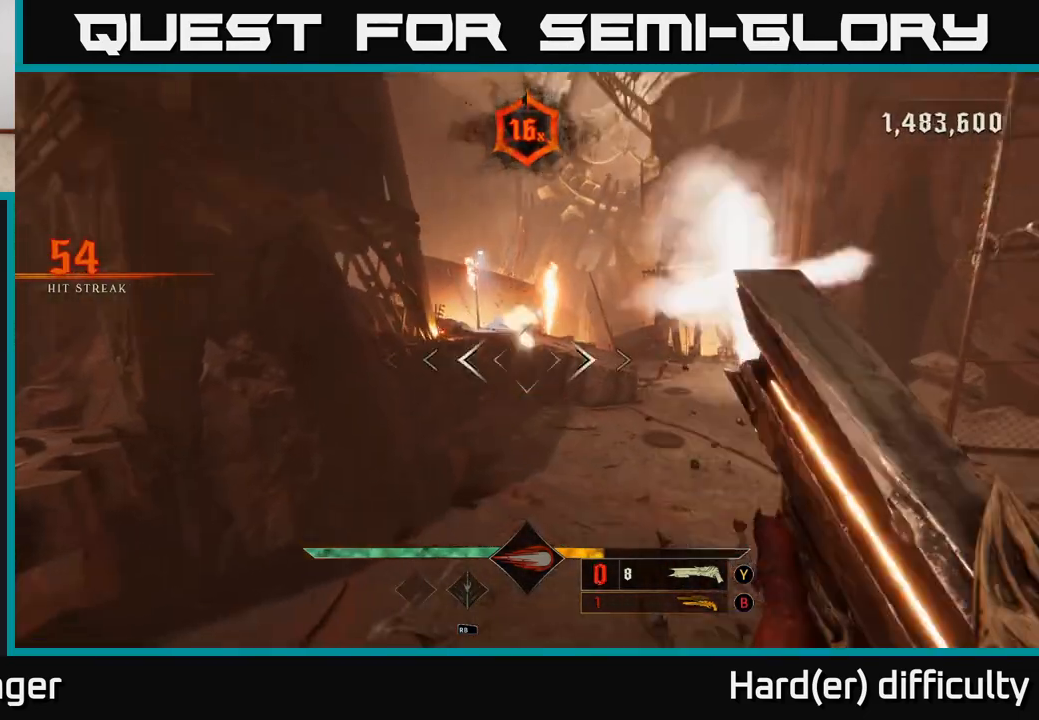
{"buttons": [], "left_stick": "right", "right_stick": "center", "events": [[67, "R2", "up"], [83, "left_stick", "right"]]}
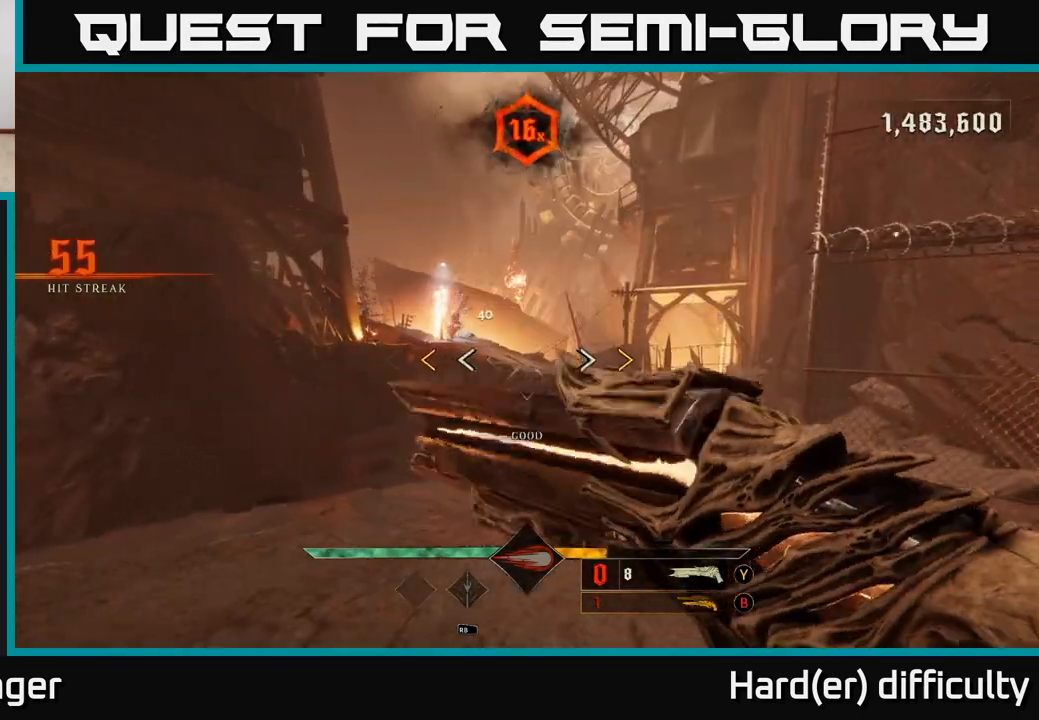
{"buttons": [], "left_stick": "up", "right_stick": "center", "events": [[17, "left_stick", "up"], [33, "A", "down"], [67, "left_stick", "up-left"], [167, "A", "up"], [450, "left_stick", "up"]]}
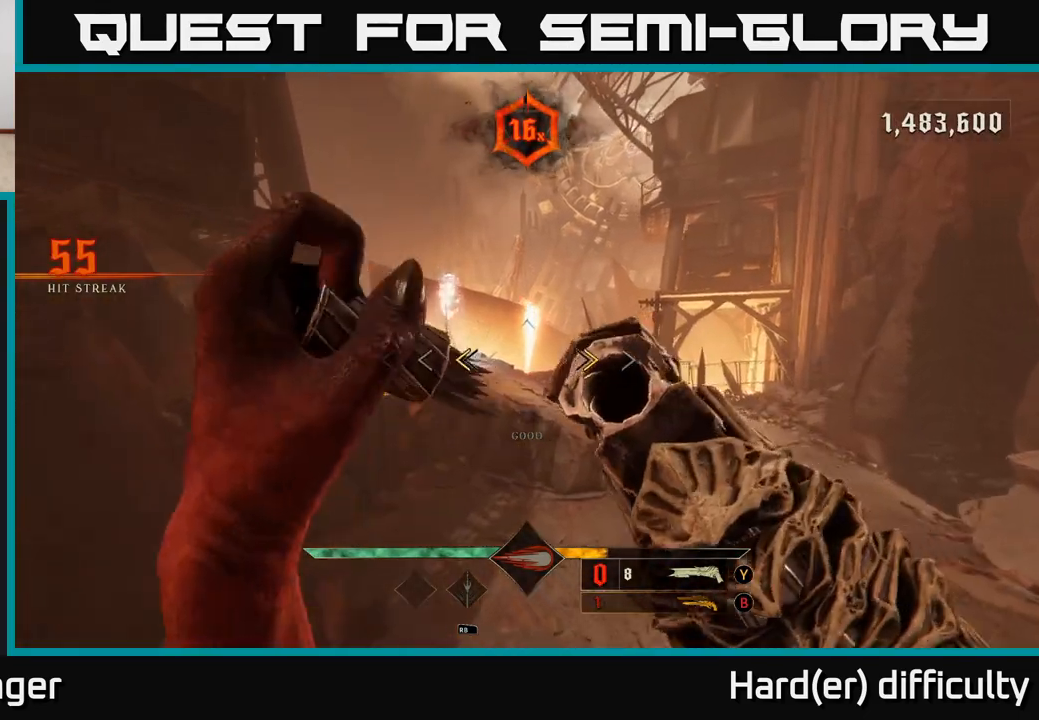
{"buttons": [], "left_stick": "down", "right_stick": "down", "events": [[67, "A", "down"], [67, "left_stick", "right"], [83, "X", "down"], [150, "A", "up"], [150, "X", "up"], [350, "right_stick", "down"], [483, "left_stick", "down"]]}
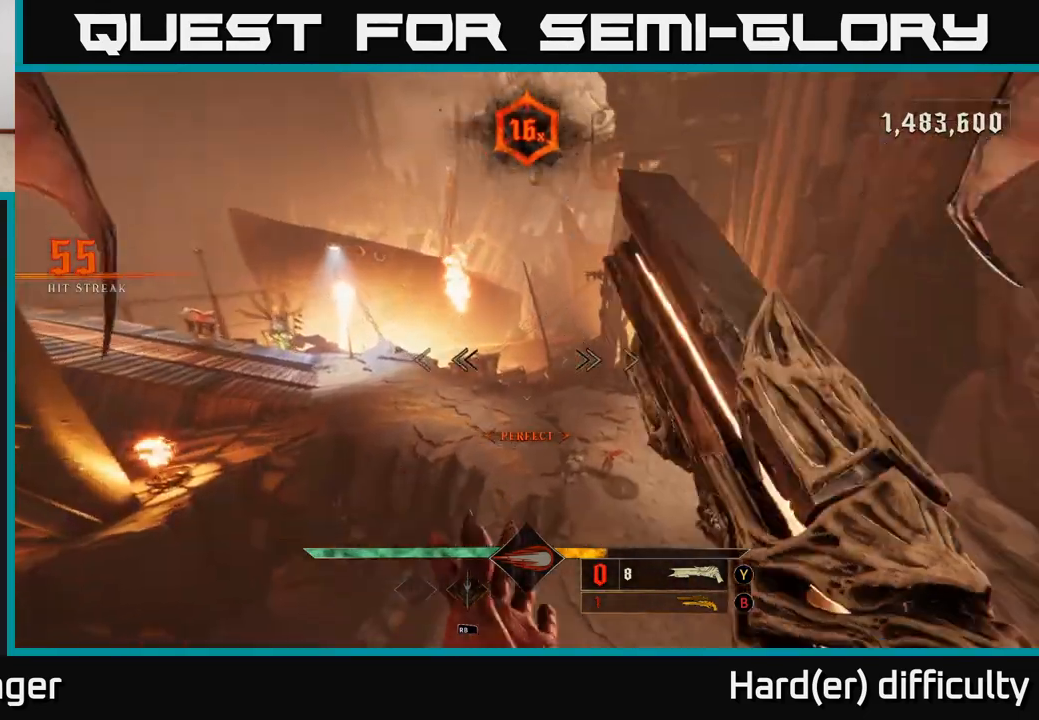
{"buttons": [], "left_stick": "up", "right_stick": "up", "events": [[133, "R2", "down"], [133, "left_stick", "down-right"], [133, "right_stick", "down-right"], [217, "R2", "up"], [233, "right_stick", "center"], [333, "left_stick", "up-right"], [383, "left_stick", "up"], [383, "right_stick", "up"]]}
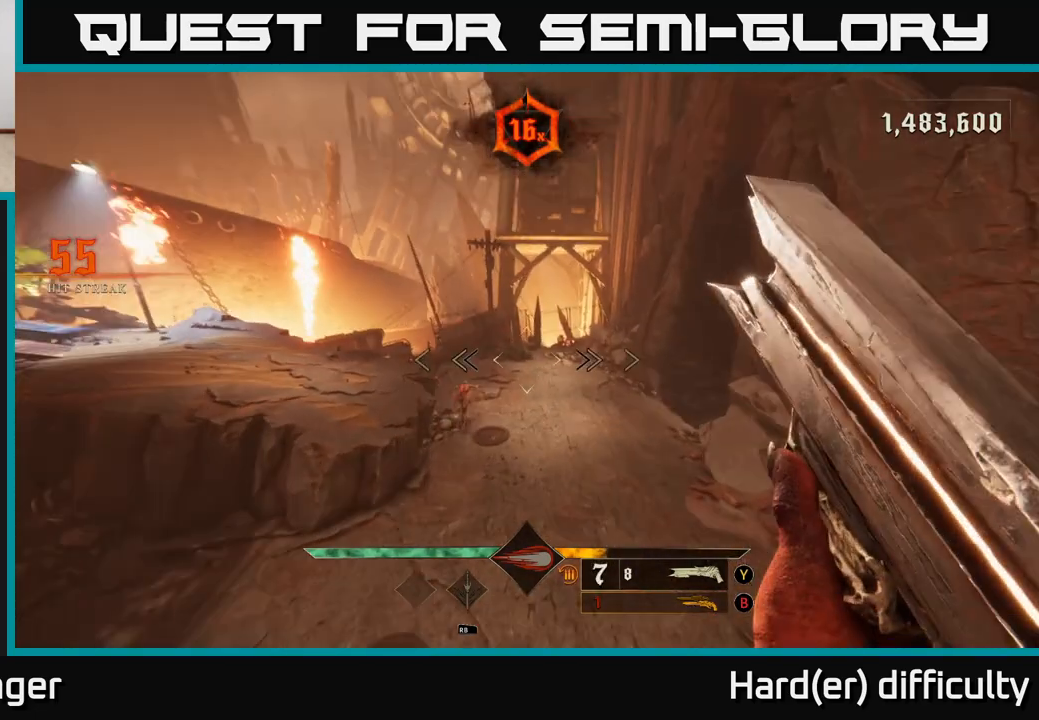
{"buttons": [], "left_stick": "up", "right_stick": "center", "events": [[283, "right_stick", "center"]]}
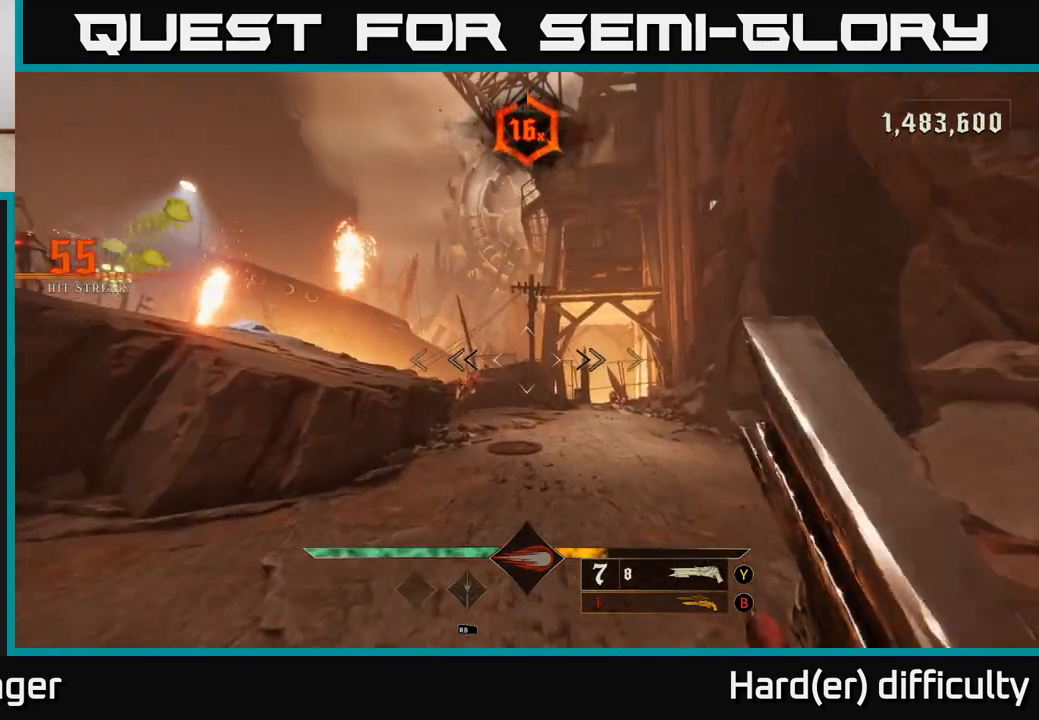
{"buttons": [], "left_stick": "right", "right_stick": "left", "events": [[83, "right_stick", "down"], [183, "R2", "down"], [183, "right_stick", "left"], [200, "left_stick", "right"], [233, "L2", "down"], [250, "right_stick", "center"], [283, "R2", "up"], [400, "L2", "up"], [483, "right_stick", "left"]]}
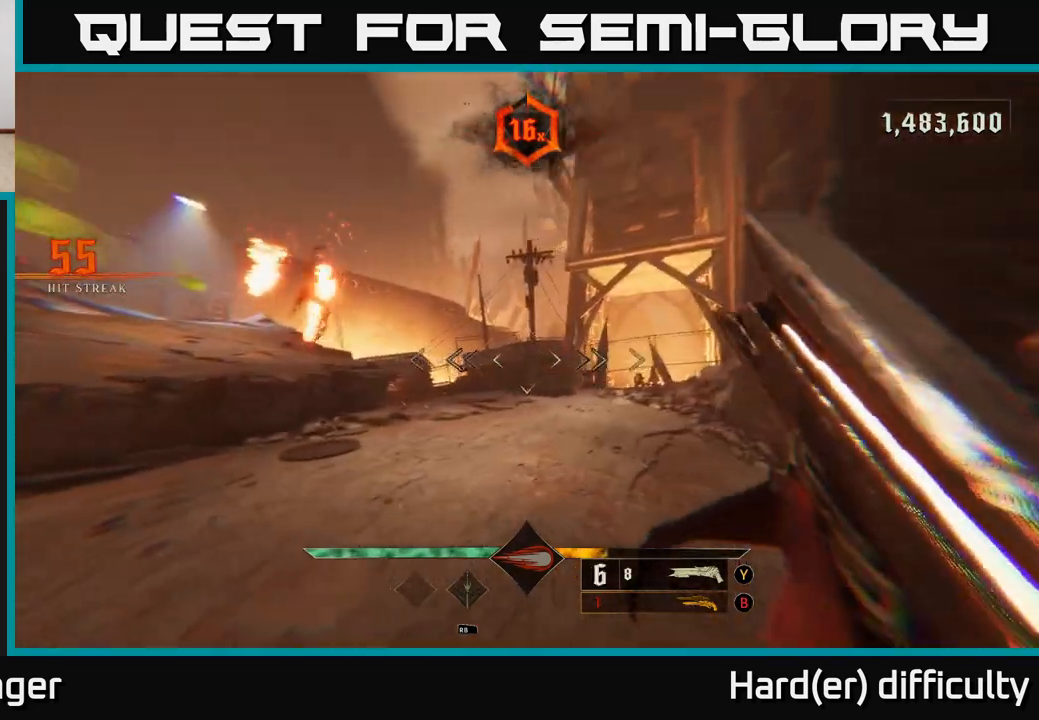
{"buttons": [], "left_stick": "up-right", "right_stick": "center", "events": [[100, "left_stick", "up-right"], [200, "right_stick", "up-left"], [350, "right_stick", "center"]]}
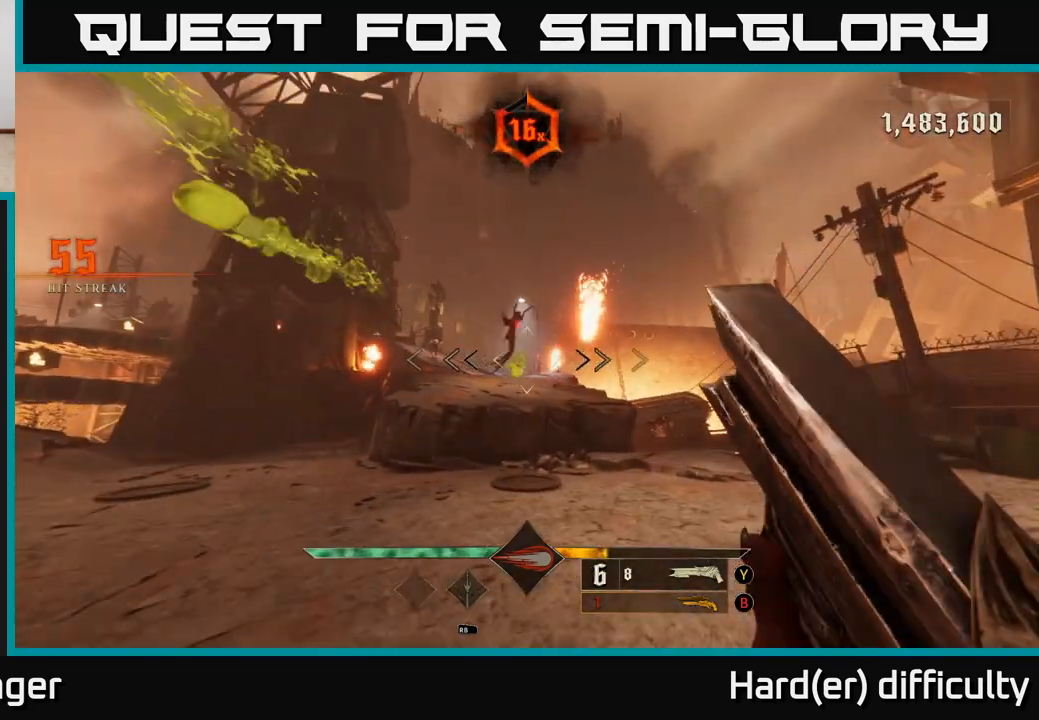
{"buttons": [], "left_stick": "right", "right_stick": "center", "events": [[100, "right_stick", "up-left"], [167, "left_stick", "right"], [200, "R2", "down"], [200, "right_stick", "center"], [267, "R2", "up"]]}
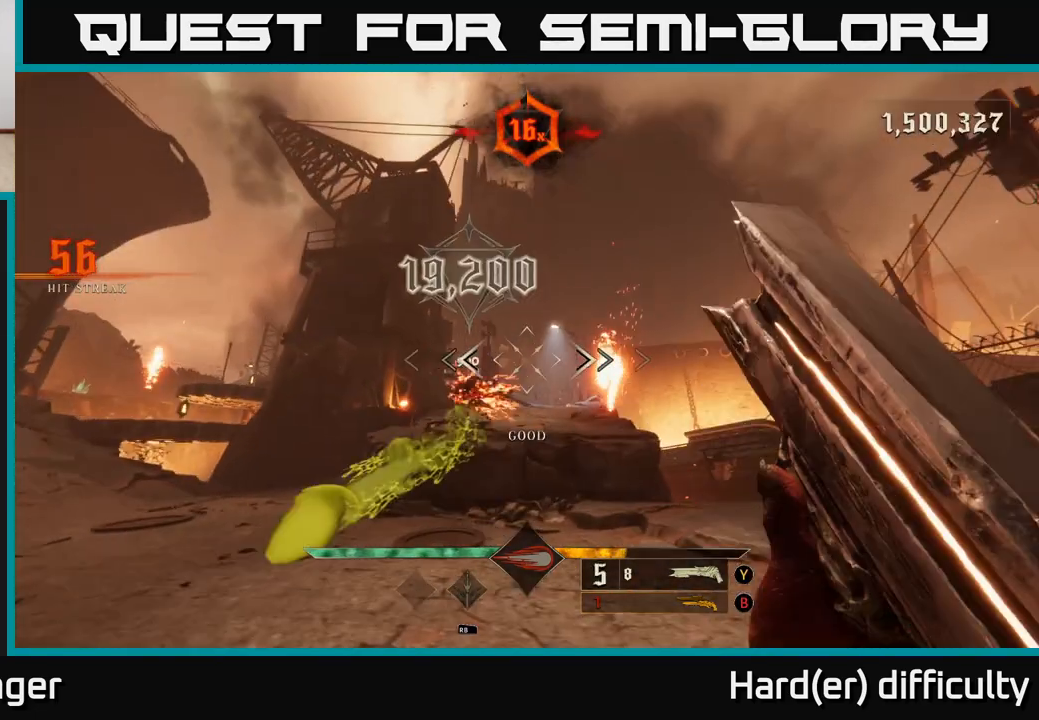
{"buttons": [], "left_stick": "up", "right_stick": "center", "events": [[150, "right_stick", "left"], [300, "right_stick", "center"], [350, "A", "down"], [367, "left_stick", "up"], [433, "A", "up"]]}
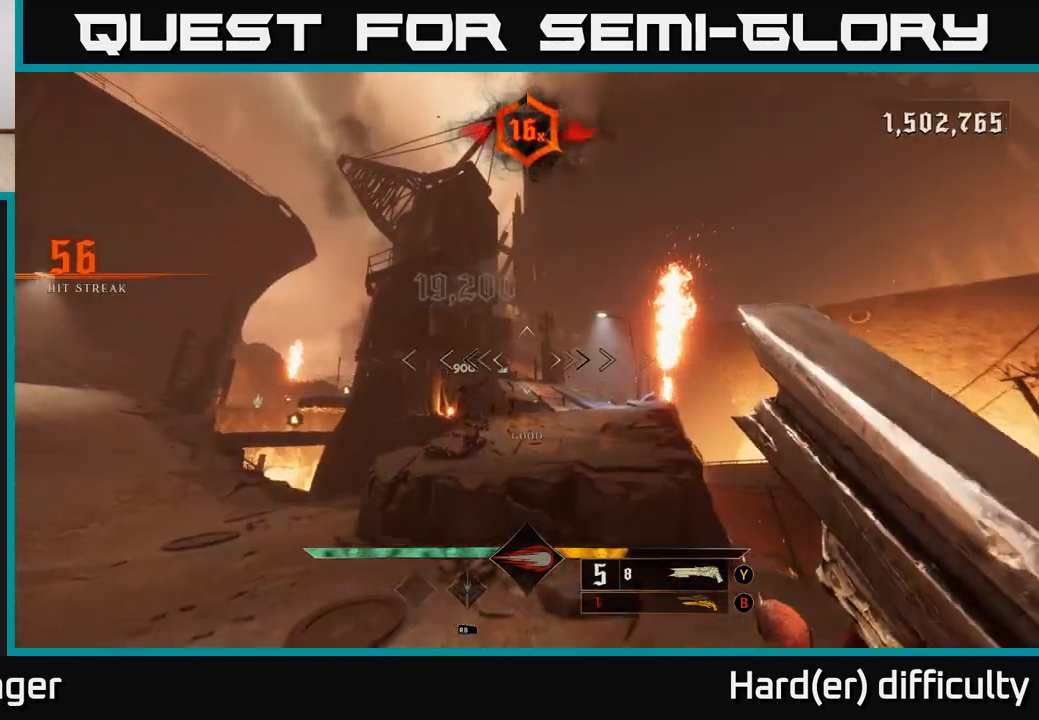
{"buttons": ["L2"], "left_stick": "up", "right_stick": "center", "events": [[183, "right_stick", "down-left"], [250, "R2", "down"], [283, "right_stick", "center"], [333, "R2", "up"], [367, "L2", "down"]]}
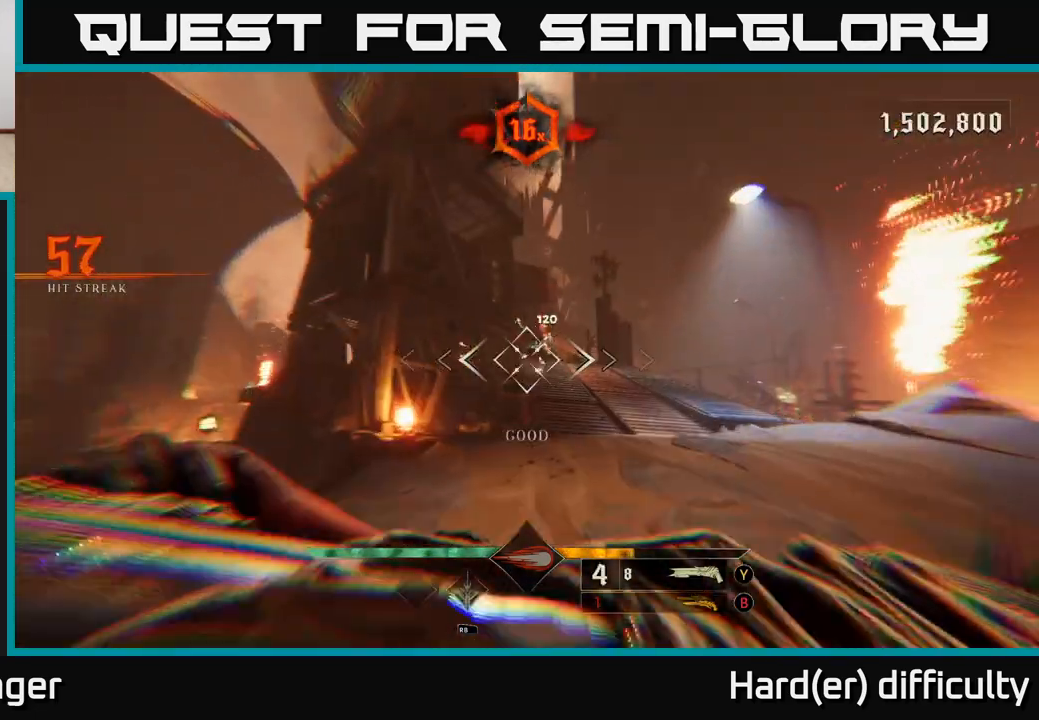
{"buttons": [], "left_stick": "up", "right_stick": "up-left", "events": [[17, "A", "down"], [33, "L2", "up"], [83, "A", "up"], [500, "right_stick", "up-left"]]}
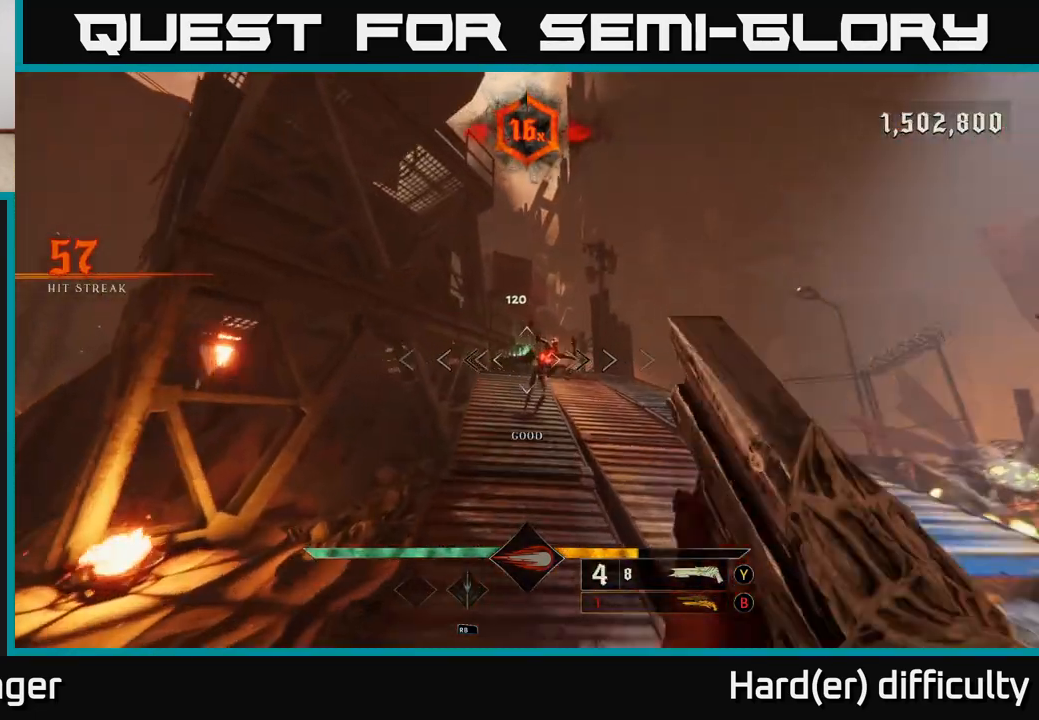
{"buttons": [], "left_stick": "down-right", "right_stick": "center", "events": [[67, "right_stick", "up"], [167, "right_stick", "center"], [217, "left_stick", "down-right"], [317, "right_stick", "right"], [367, "R2", "down"], [417, "right_stick", "center"], [450, "R2", "up"]]}
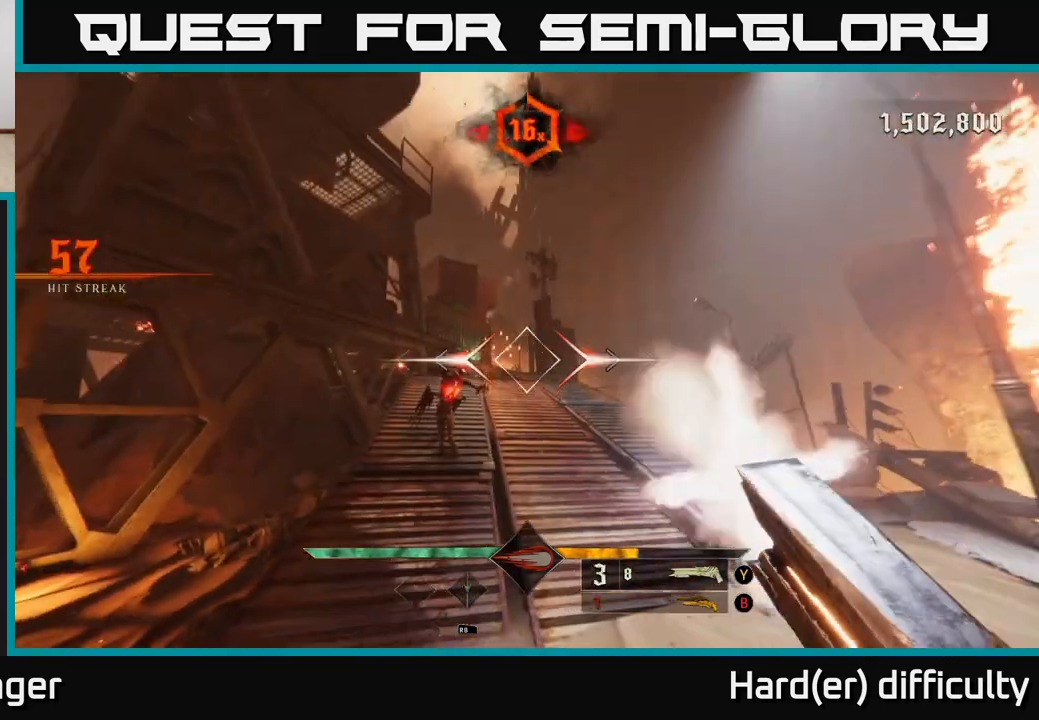
{"buttons": [], "left_stick": "down", "right_stick": "right", "events": [[100, "left_stick", "down"], [117, "right_stick", "down-left"], [267, "right_stick", "center"], [500, "right_stick", "right"]]}
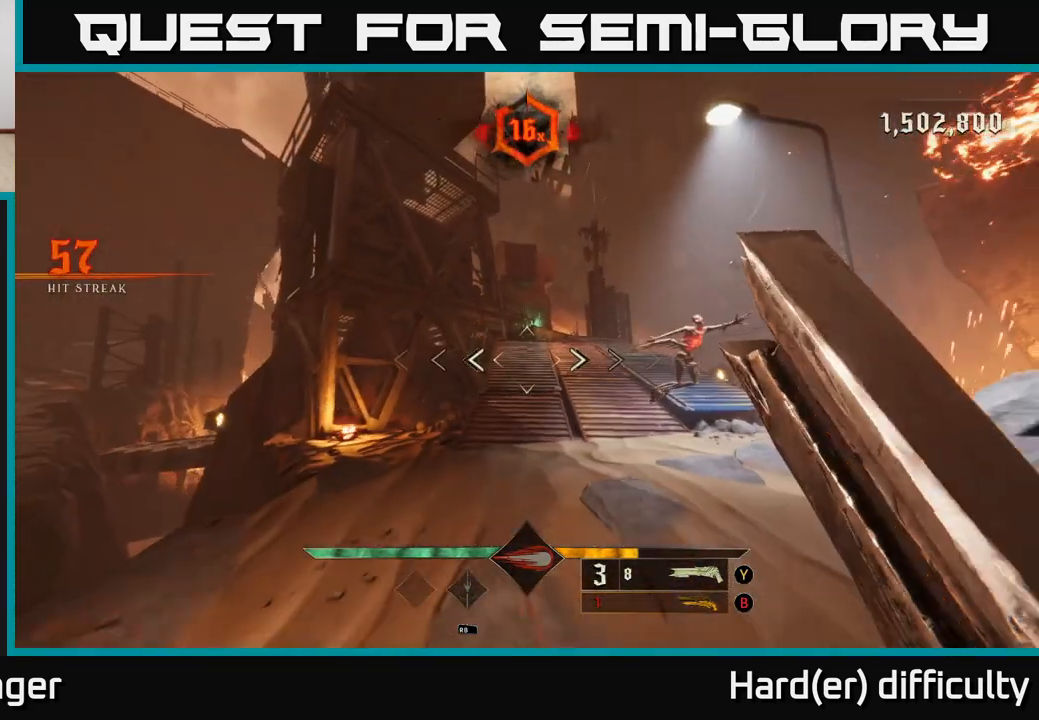
{"buttons": [], "left_stick": "down-left", "right_stick": "down-right", "events": [[117, "left_stick", "down-left"], [117, "right_stick", "center"], [183, "A", "down"], [300, "A", "up"], [417, "right_stick", "down-right"]]}
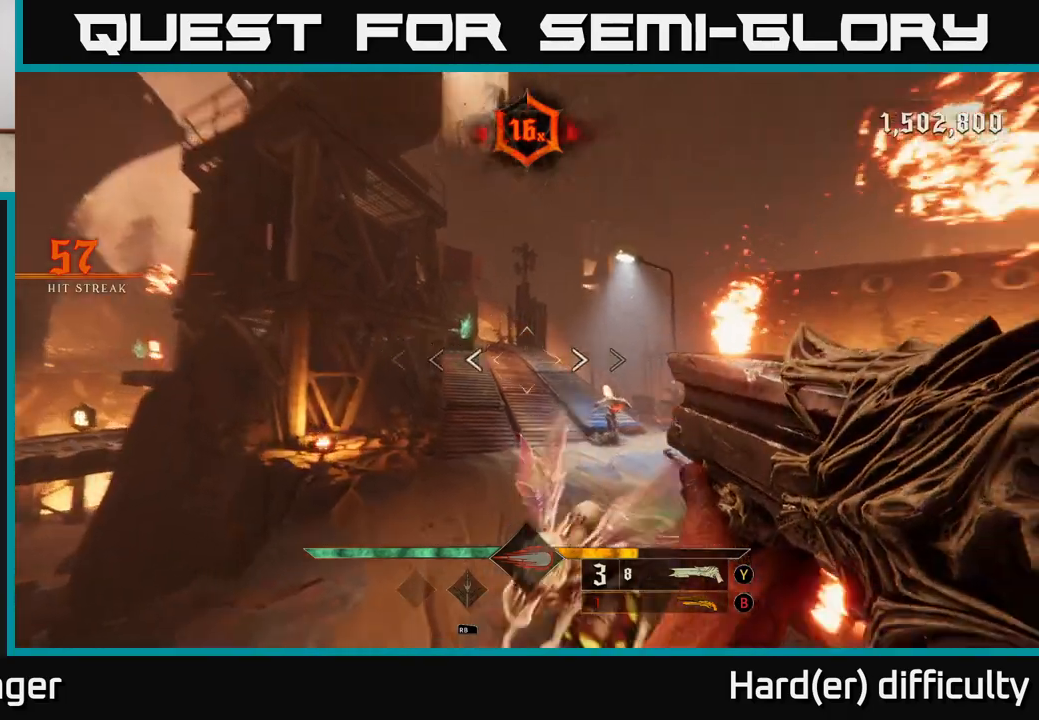
{"buttons": ["R2"], "left_stick": "down-left", "right_stick": "right", "events": [[167, "right_stick", "center"], [367, "right_stick", "up-right"], [450, "R2", "down"], [483, "right_stick", "right"]]}
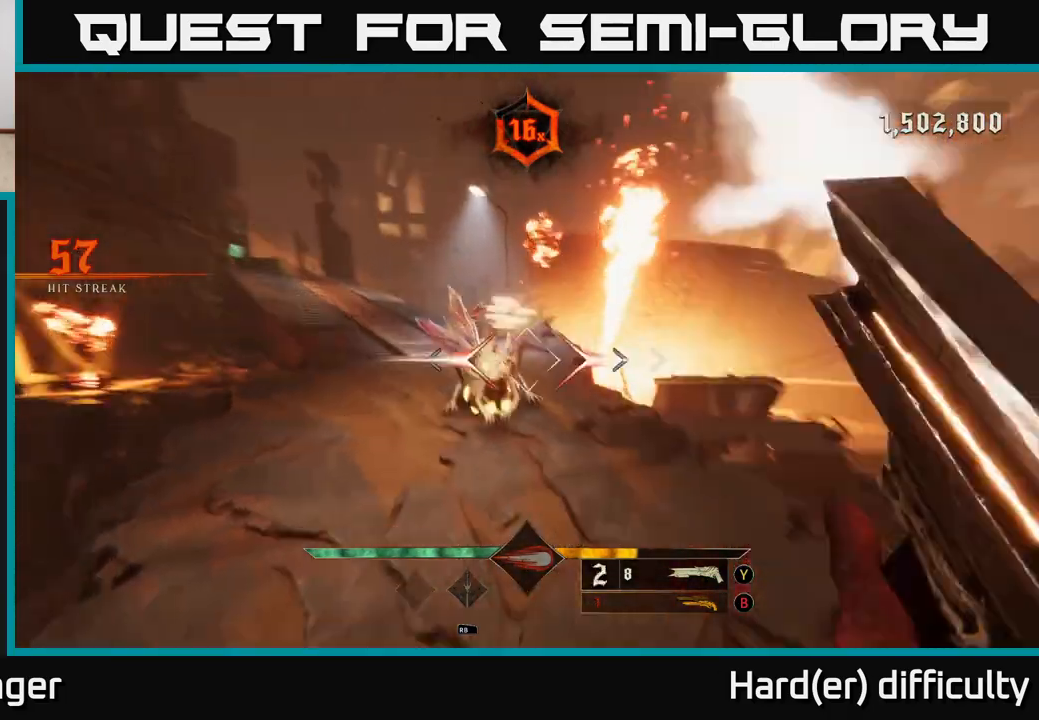
{"buttons": [], "left_stick": "down", "right_stick": "center", "events": [[17, "R2", "up"], [17, "right_stick", "up-right"], [33, "right_stick", "center"], [250, "right_stick", "up-right"], [417, "left_stick", "down"], [417, "right_stick", "center"]]}
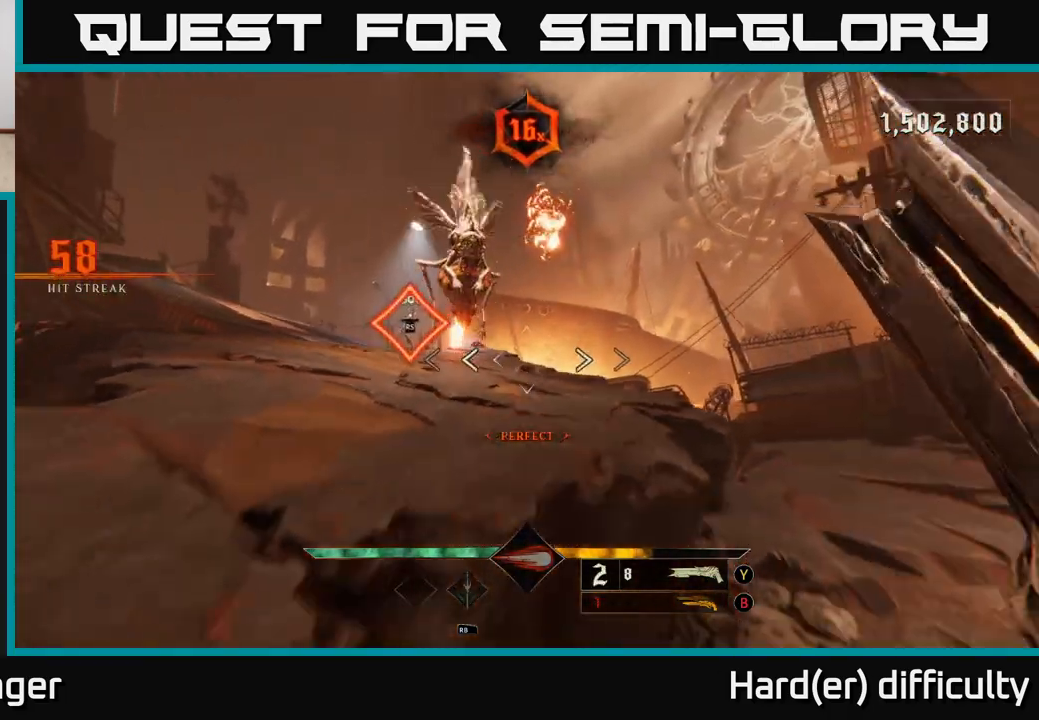
{"buttons": ["R2"], "left_stick": "down-left", "right_stick": "up-right", "events": [[100, "right_stick", "up"], [217, "left_stick", "down-left"], [283, "right_stick", "center"], [467, "right_stick", "up-right"], [500, "R2", "down"]]}
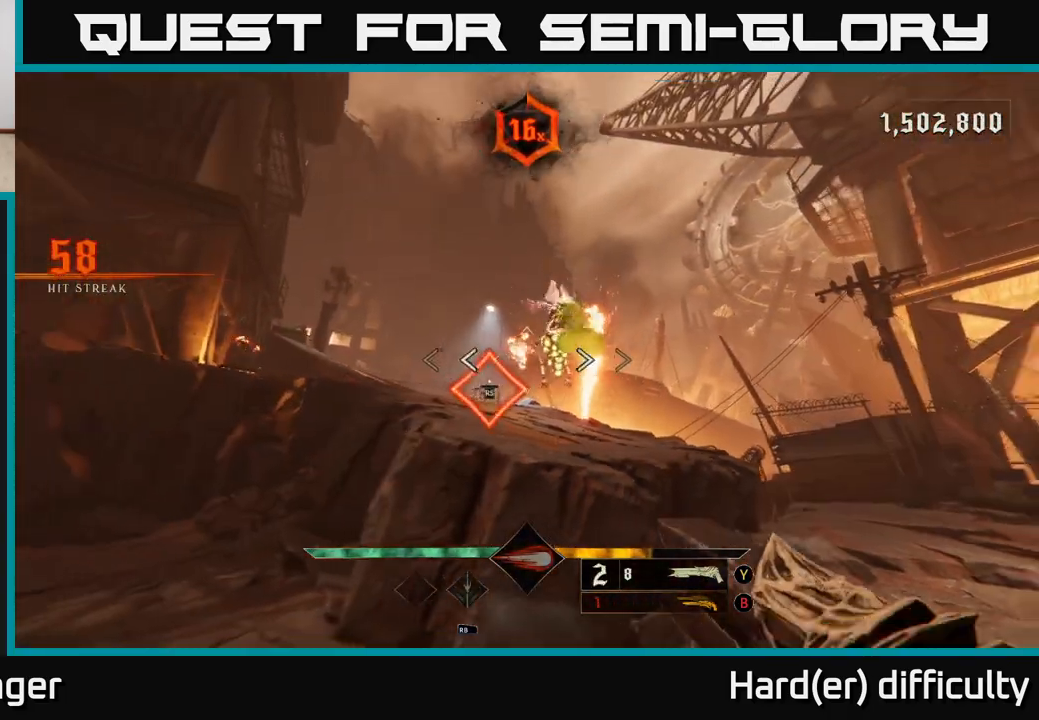
{"buttons": [], "left_stick": "up-right", "right_stick": "center", "events": [[50, "L2", "down"], [83, "R2", "up"], [83, "right_stick", "center"], [150, "L2", "up"], [217, "A", "down"], [283, "left_stick", "up-left"], [333, "A", "up"], [333, "left_stick", "up"], [483, "left_stick", "up-right"]]}
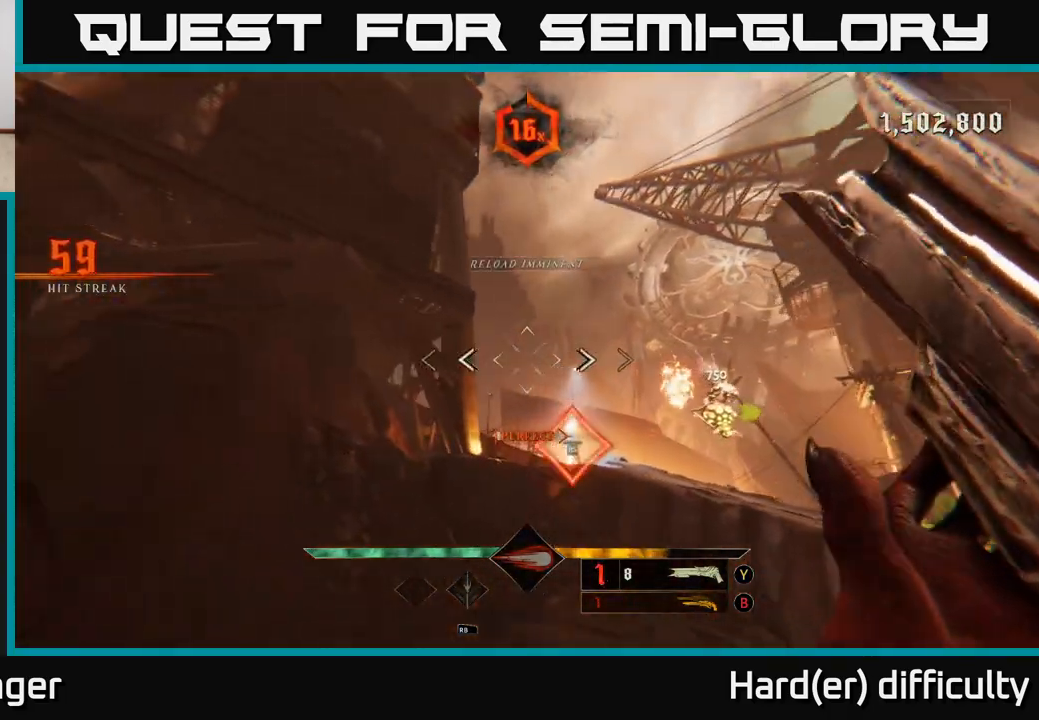
{"buttons": [], "left_stick": "center", "right_stick": "center", "events": [[17, "right_stick", "down-right"], [217, "right_stick", "center"], [433, "left_stick", "center"]]}
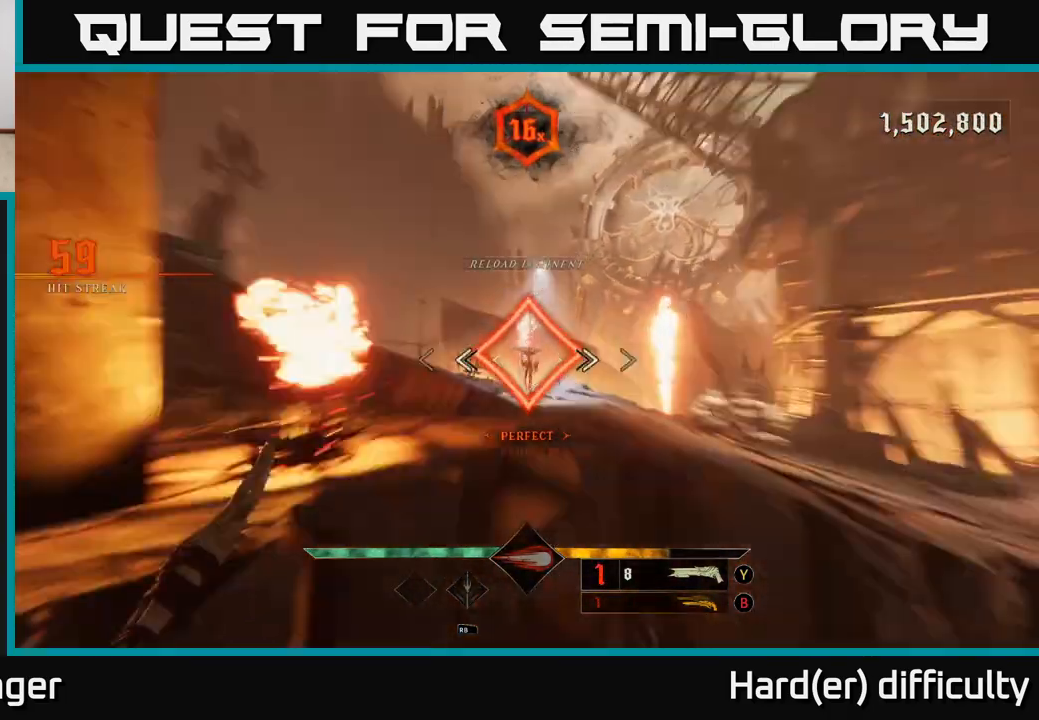
{"buttons": [], "left_stick": "left", "right_stick": "right", "events": [[17, "right_stick", "right"], [217, "left_stick", "left"]]}
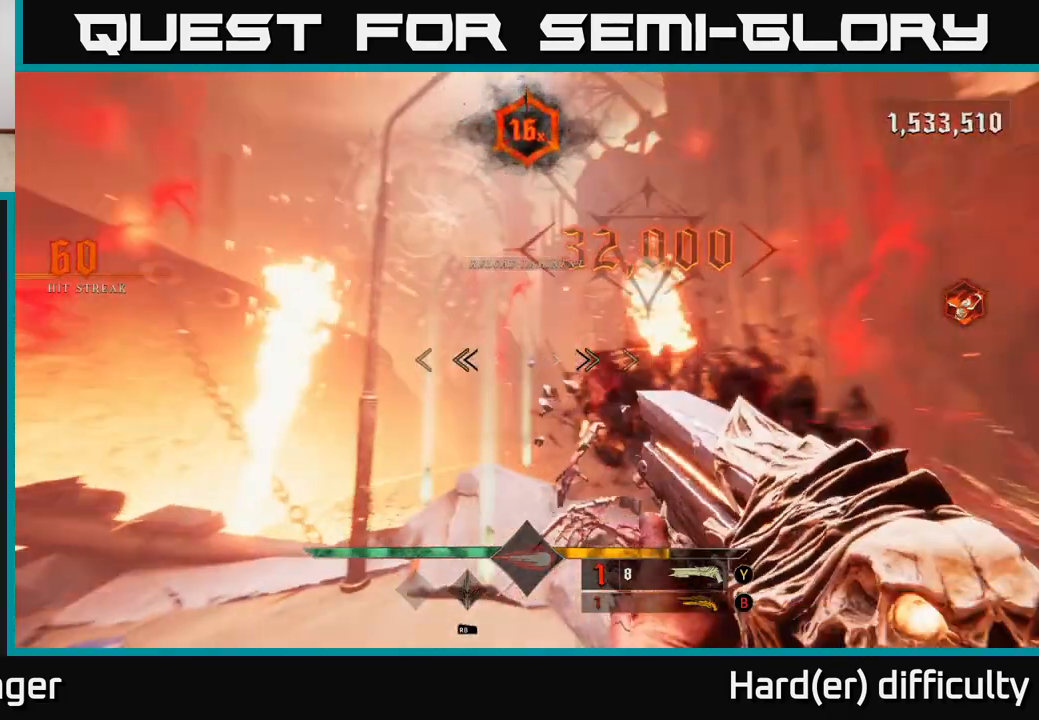
{"buttons": [], "left_stick": "down-left", "right_stick": "right", "events": [[100, "right_stick", "down-right"], [117, "left_stick", "up-left"], [433, "left_stick", "down-left"], [483, "right_stick", "right"]]}
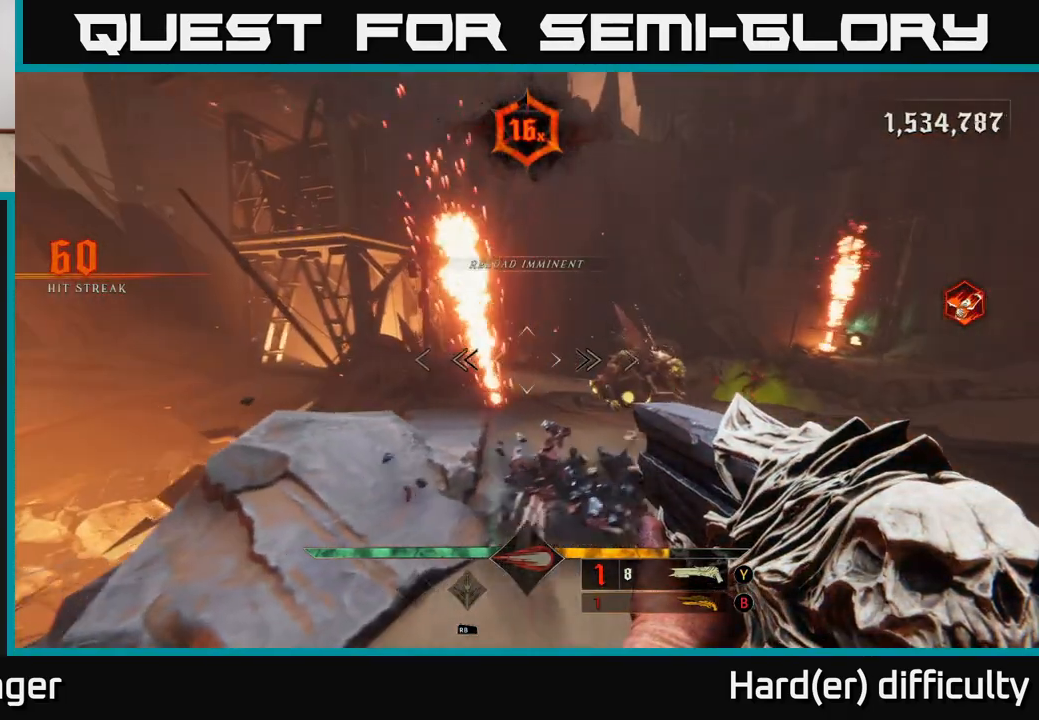
{"buttons": [], "left_stick": "up-left", "right_stick": "center", "events": [[17, "right_stick", "center"], [67, "left_stick", "up-left"], [117, "right_stick", "right"], [133, "R2", "down"], [233, "L2", "down"], [250, "R2", "up"], [300, "right_stick", "center"], [333, "A", "down"], [350, "L2", "up"], [450, "A", "up"]]}